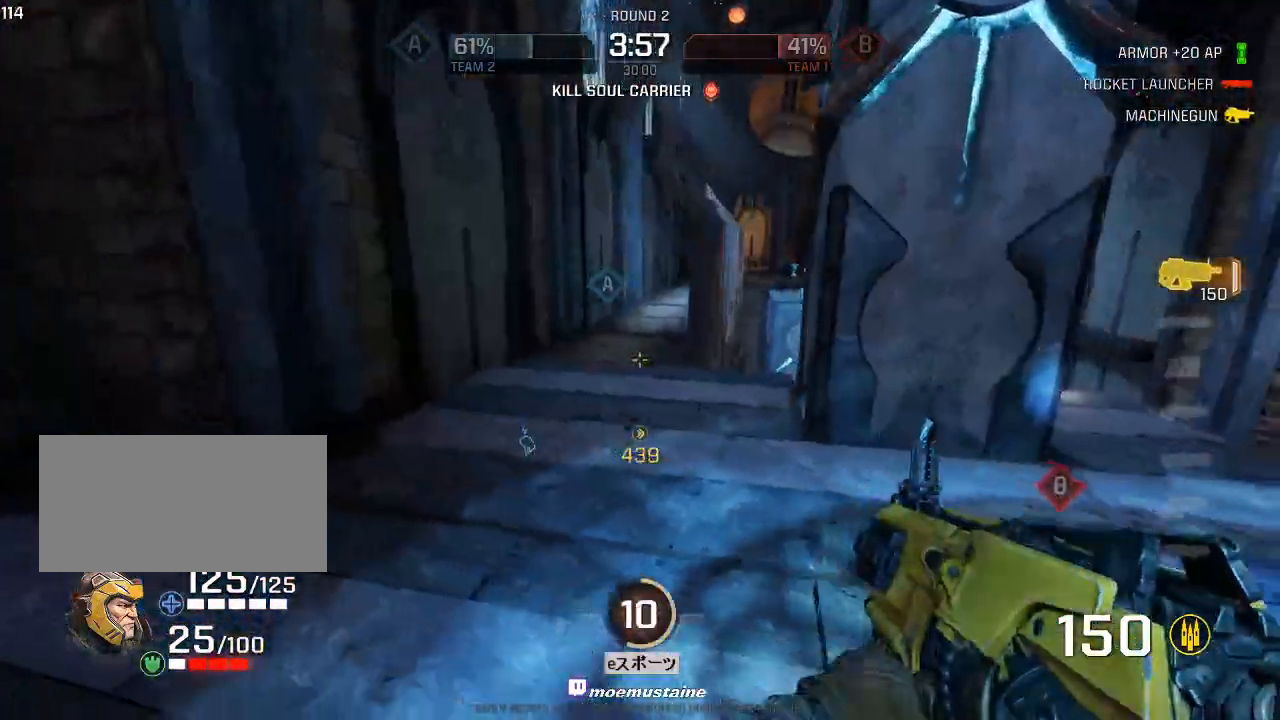
Gameplay with keyboard and mouse; each line is a JSON object with the keys and mouse buttons held at the frame after it. "events" lists presses ("down") and releases ("up") of "a", "caps_lock", "d", "e", "f", "q", "r", "s", "shift", "space", "tab", "w", "mouse_left", "mouse_wheel", "mouse_right", "mouse_mb4" and "mouse_mb5" between this image and that frame as [ms after this image, input, new state], when the widget could be followed in between. "mouse_left", "mouse_wheel", "mouse_right", "mouse_mb4", "mouse_mb5" = the "left", "wheel", "right", "mb4", "mb5" buttons of the "mouse" list. No other keys are recorded. "wheel" means that the mouse wheel is clicked or scrolled. Mouse movement is not recorded.
{"keys": ["d", "s"], "mouse": ["left"], "events": [[117, "mouse_right", "down"], [267, "a", "down"], [267, "d", "up"], [333, "d", "down"], [333, "mouse_right", "up"], [350, "a", "up"], [417, "mouse_left", "down"]]}
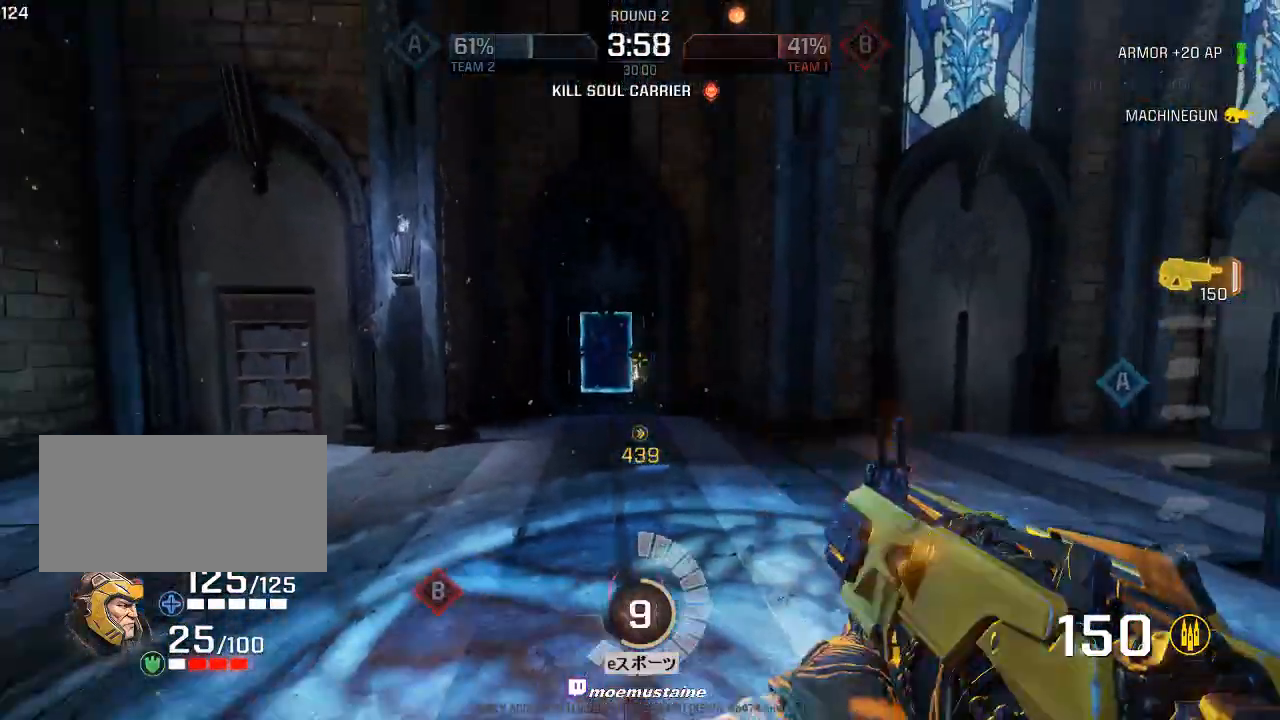
{"keys": ["a", "s"], "mouse": ["left", "right"], "events": [[50, "a", "down"], [83, "d", "up"], [117, "d", "down"], [167, "a", "up"], [317, "mouse_right", "down"], [467, "a", "down"], [483, "d", "up"]]}
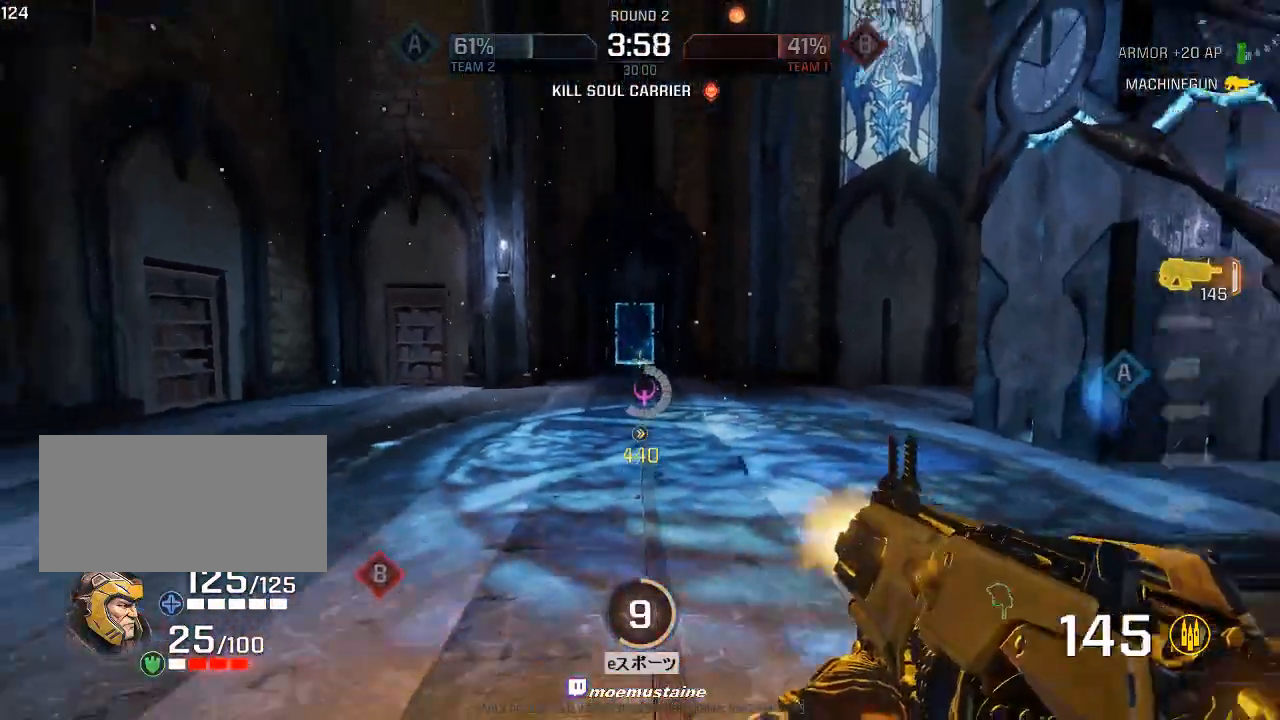
{"keys": ["d", "q", "s", "w"], "mouse": ["left"], "events": [[33, "mouse_right", "up"], [133, "d", "down"], [183, "a", "up"], [483, "q", "down"], [500, "w", "down"]]}
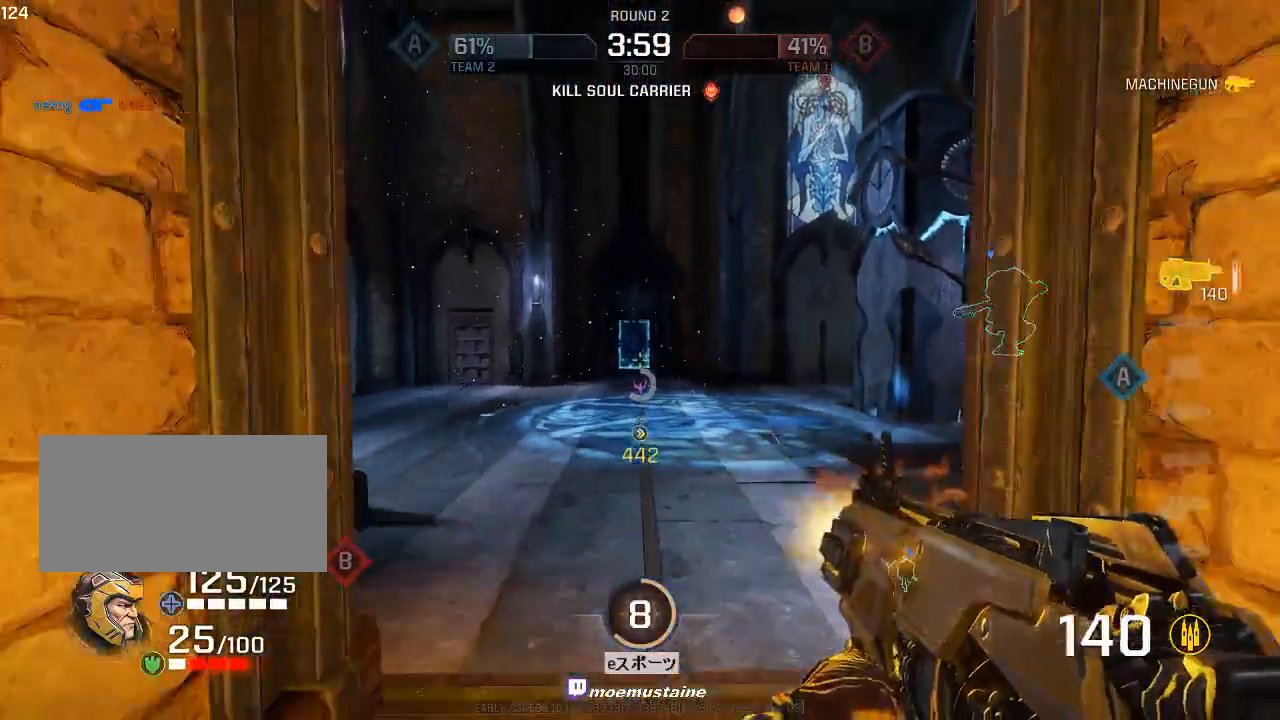
{"keys": ["d", "s"], "mouse": ["left"], "events": [[33, "mouse_right", "down"], [50, "a", "down"], [67, "w", "up"], [83, "d", "up"], [100, "d", "down"], [117, "a", "up"], [217, "mouse_right", "up"], [350, "q", "up"]]}
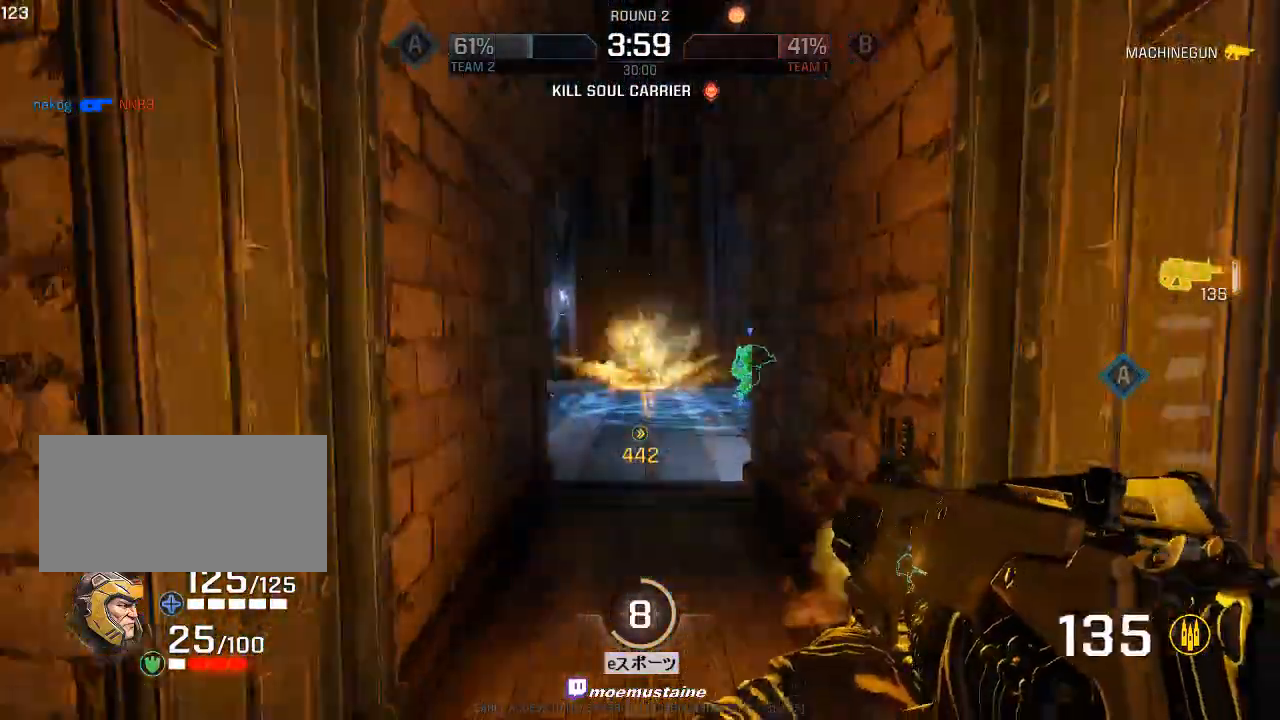
{"keys": ["d", "s"], "mouse": ["left"], "events": []}
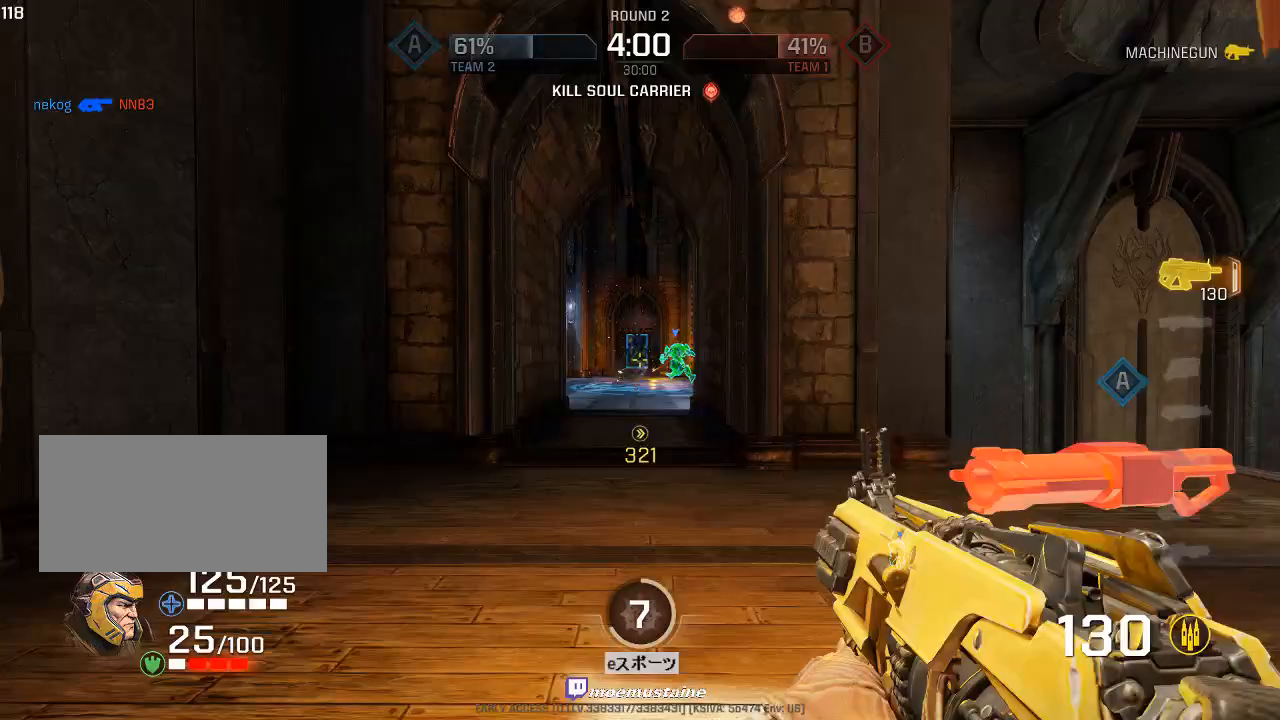
{"keys": ["d", "w"], "mouse": ["left"], "events": [[50, "a", "down"], [83, "d", "up"], [183, "d", "down"], [217, "a", "up"], [217, "s", "up"], [283, "w", "down"], [350, "a", "down"], [350, "d", "up"], [433, "d", "down"], [467, "a", "up"]]}
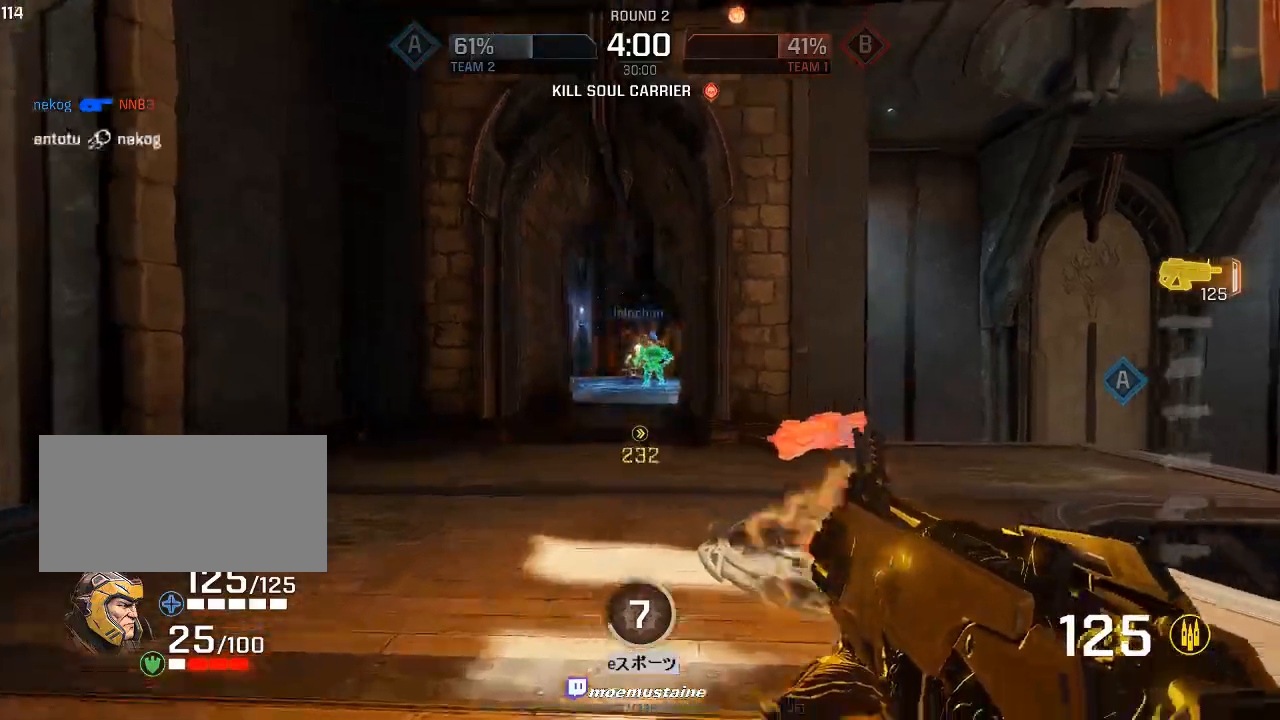
{"keys": ["a", "s"], "mouse": ["left"], "events": [[50, "d", "up"], [100, "d", "down"], [200, "a", "down"], [217, "d", "up"], [267, "a", "up"], [267, "d", "down"], [333, "a", "down"], [467, "w", "up"], [483, "d", "up"], [500, "s", "down"]]}
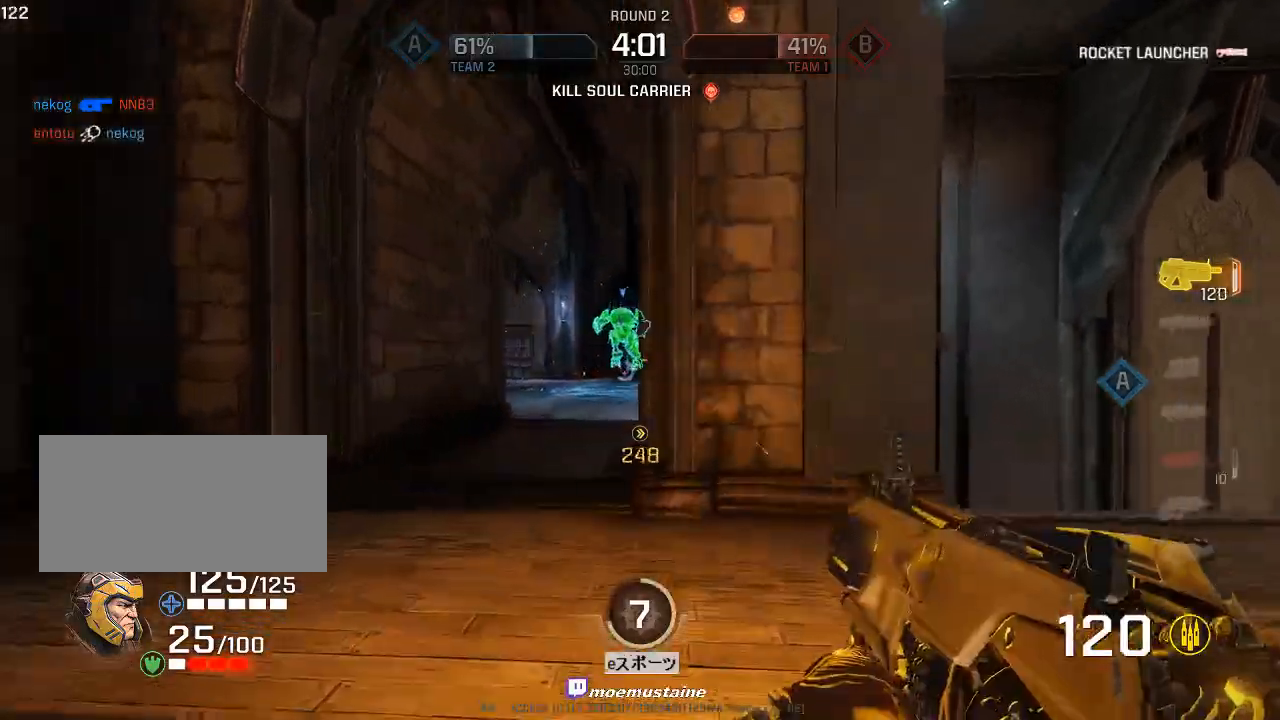
{"keys": ["a", "s"], "mouse": ["right"], "events": [[83, "a", "up"], [317, "mouse_left", "up"], [400, "a", "down"], [417, "mouse_right", "down"]]}
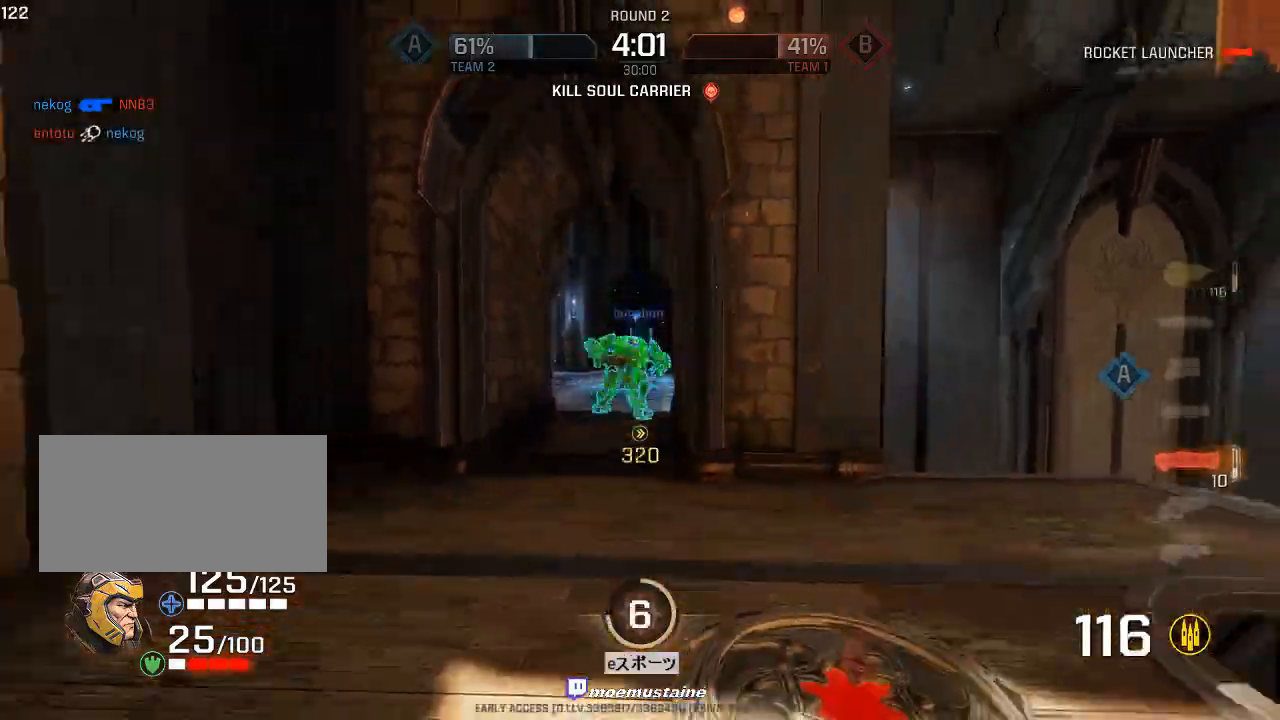
{"keys": ["a", "s"], "mouse": [], "events": [[50, "mouse_right", "up"], [150, "mouse_left", "down"], [250, "a", "up"], [283, "d", "down"], [283, "mouse_left", "up"], [350, "a", "down"], [383, "d", "up"]]}
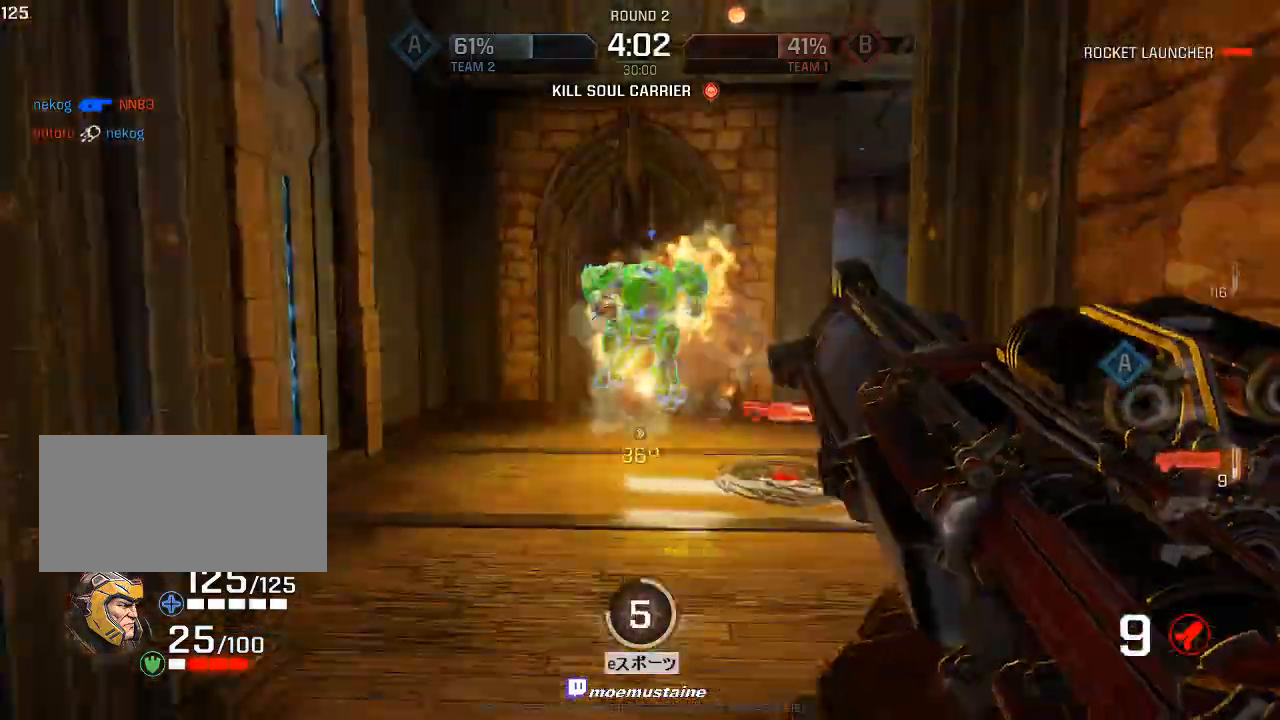
{"keys": ["d", "s"], "mouse": [], "events": [[50, "a", "up"], [50, "d", "down"], [133, "mouse_right", "down"], [217, "a", "down"], [233, "d", "up"], [300, "d", "down"], [300, "mouse_right", "up"], [317, "a", "up"]]}
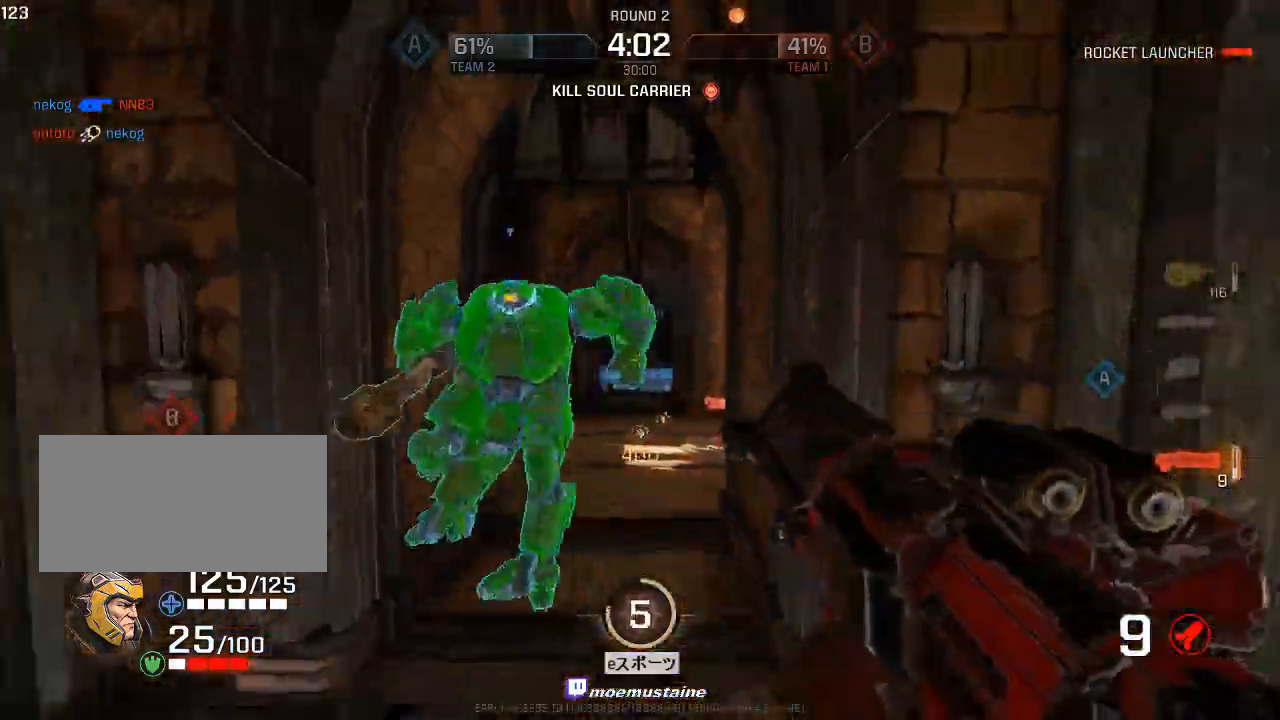
{"keys": ["a", "w"], "mouse": [], "events": [[133, "a", "down"], [150, "d", "up"], [150, "mouse_left", "down"], [300, "mouse_left", "up"], [333, "s", "up"], [417, "w", "down"]]}
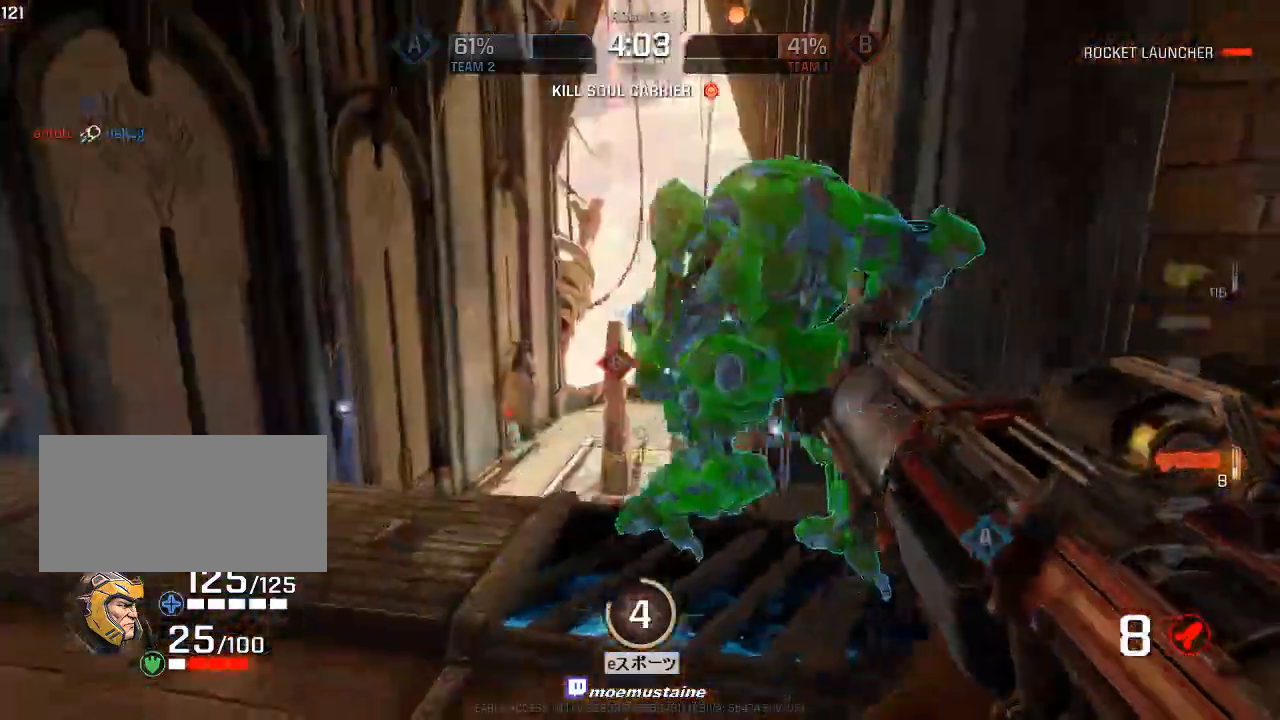
{"keys": ["w"], "mouse": [], "events": [[17, "a", "up"], [150, "d", "down"], [250, "d", "up"], [367, "a", "down"], [467, "a", "up"]]}
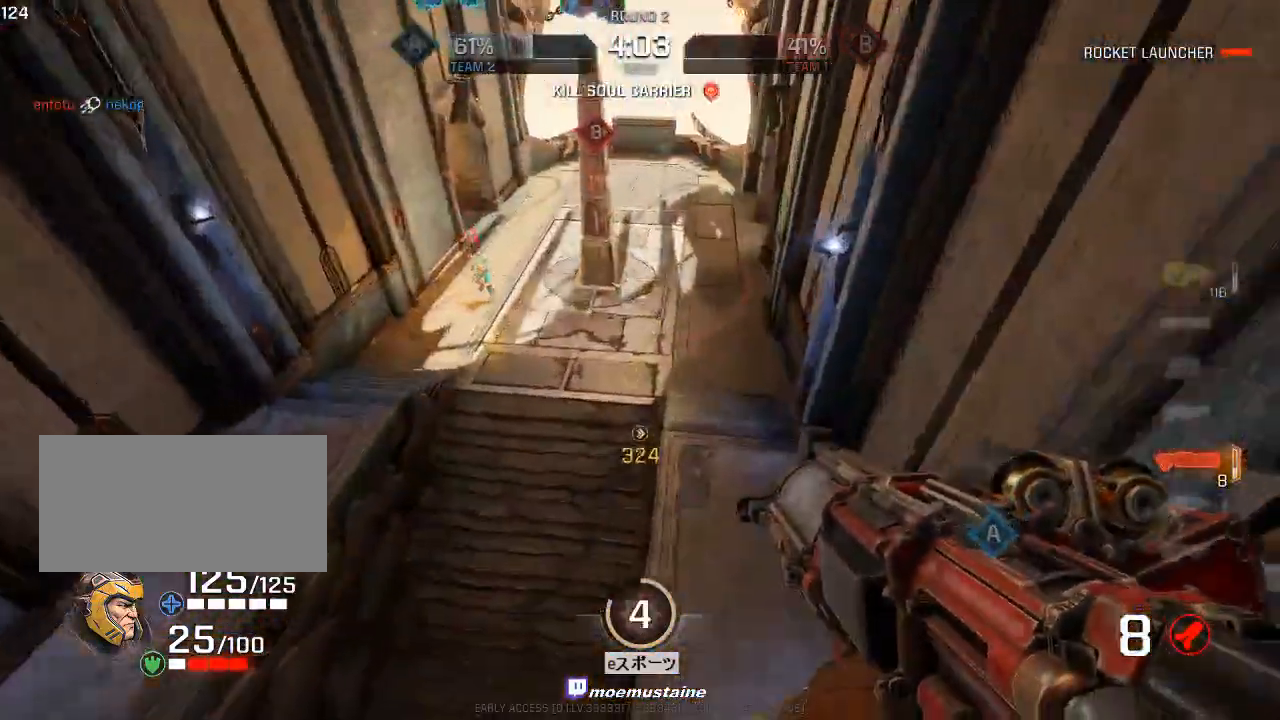
{"keys": ["a", "w"], "mouse": [], "events": [[33, "d", "down"], [67, "mouse_left", "down"], [133, "a", "down"], [217, "mouse_left", "up"], [233, "a", "up"], [400, "w", "up"], [417, "a", "down"], [467, "d", "up"], [483, "w", "down"]]}
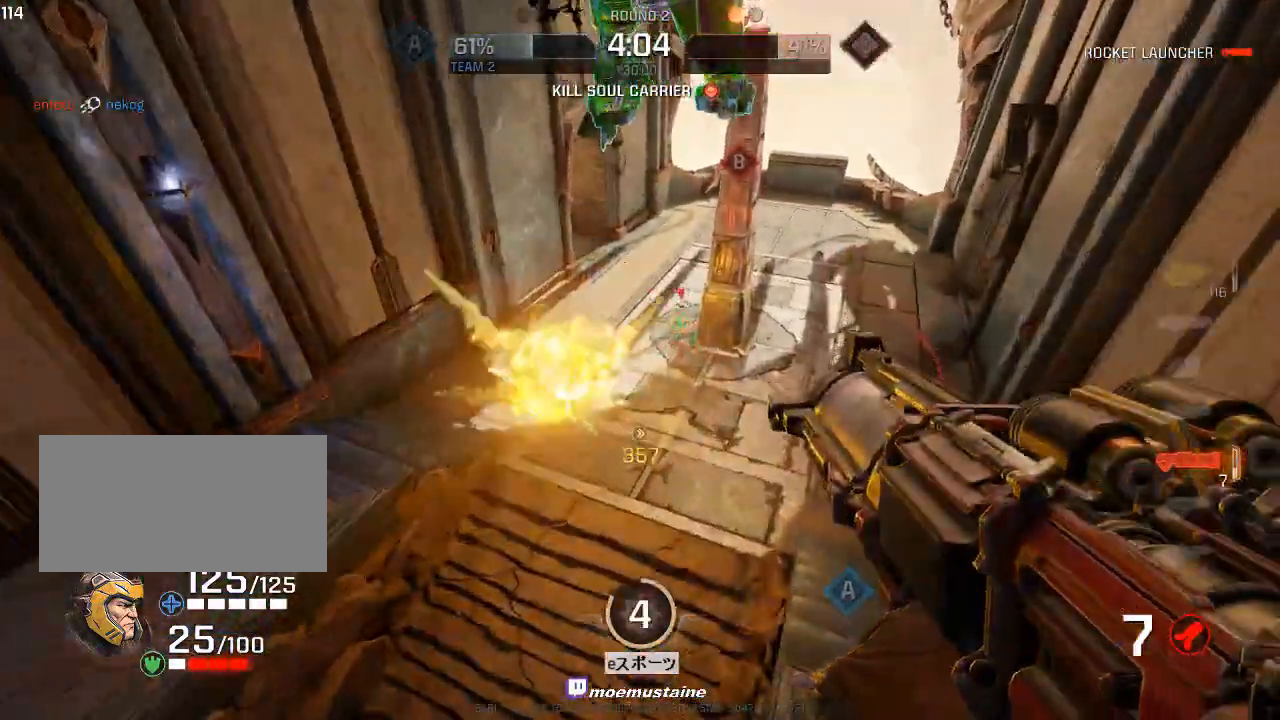
{"keys": ["a", "w"], "mouse": ["left", "right"], "events": [[50, "a", "up"], [200, "a", "down"], [350, "mouse_left", "down"], [417, "mouse_right", "down"]]}
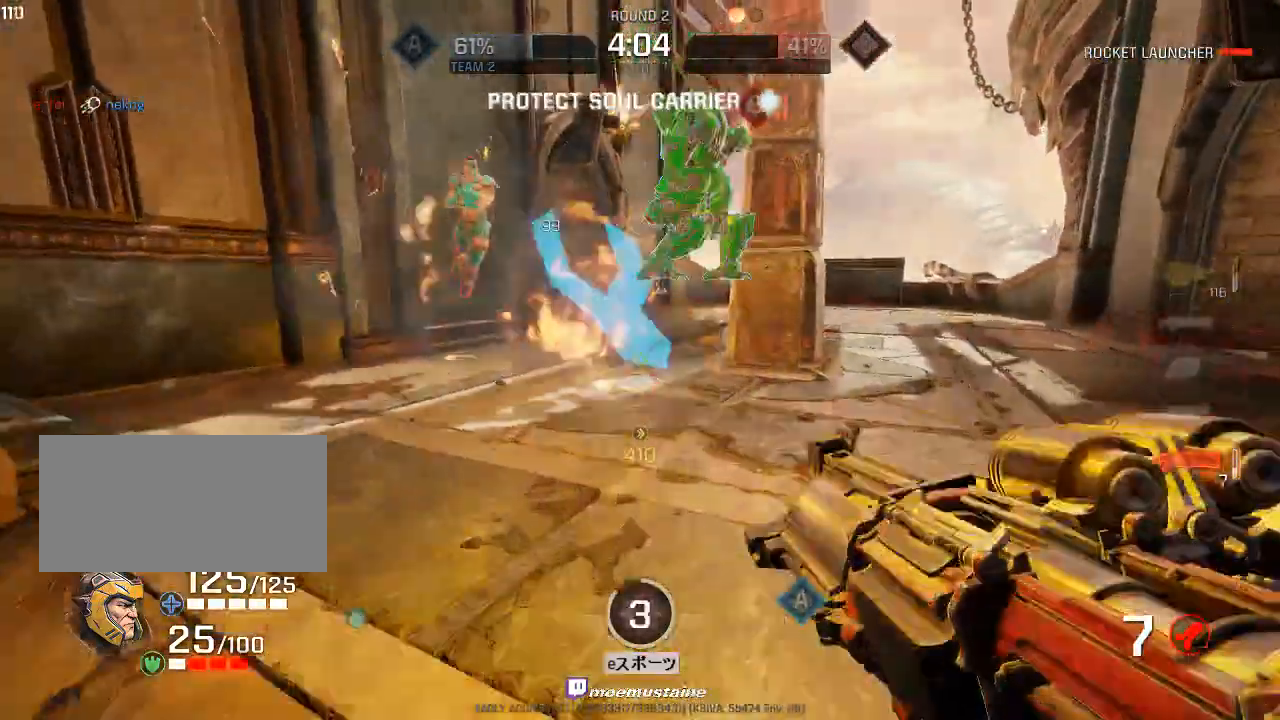
{"keys": ["a", "w"], "mouse": [], "events": [[100, "mouse_left", "up"], [100, "mouse_right", "up"], [150, "w", "up"], [267, "w", "down"]]}
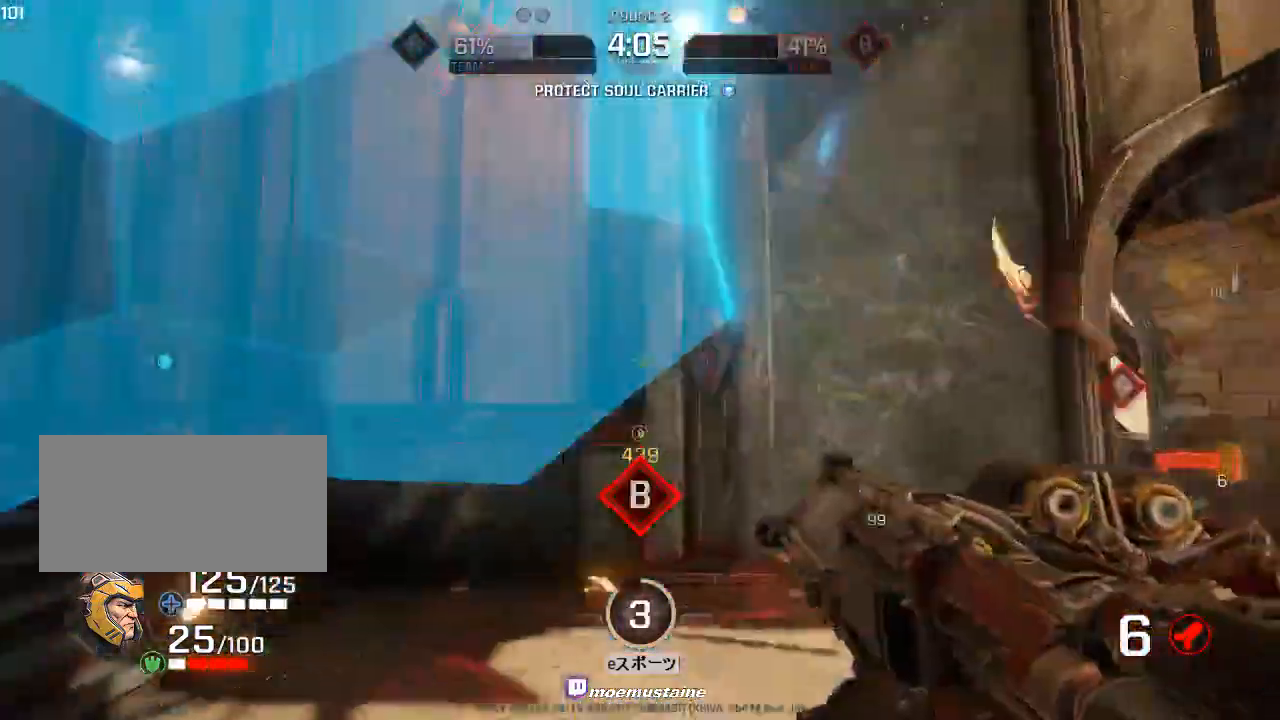
{"keys": ["a", "s"], "mouse": [], "events": [[50, "d", "down"], [100, "a", "up"], [100, "w", "up"], [183, "mouse_left", "down"], [183, "s", "down"], [317, "mouse_left", "up"], [383, "a", "down"], [450, "d", "up"]]}
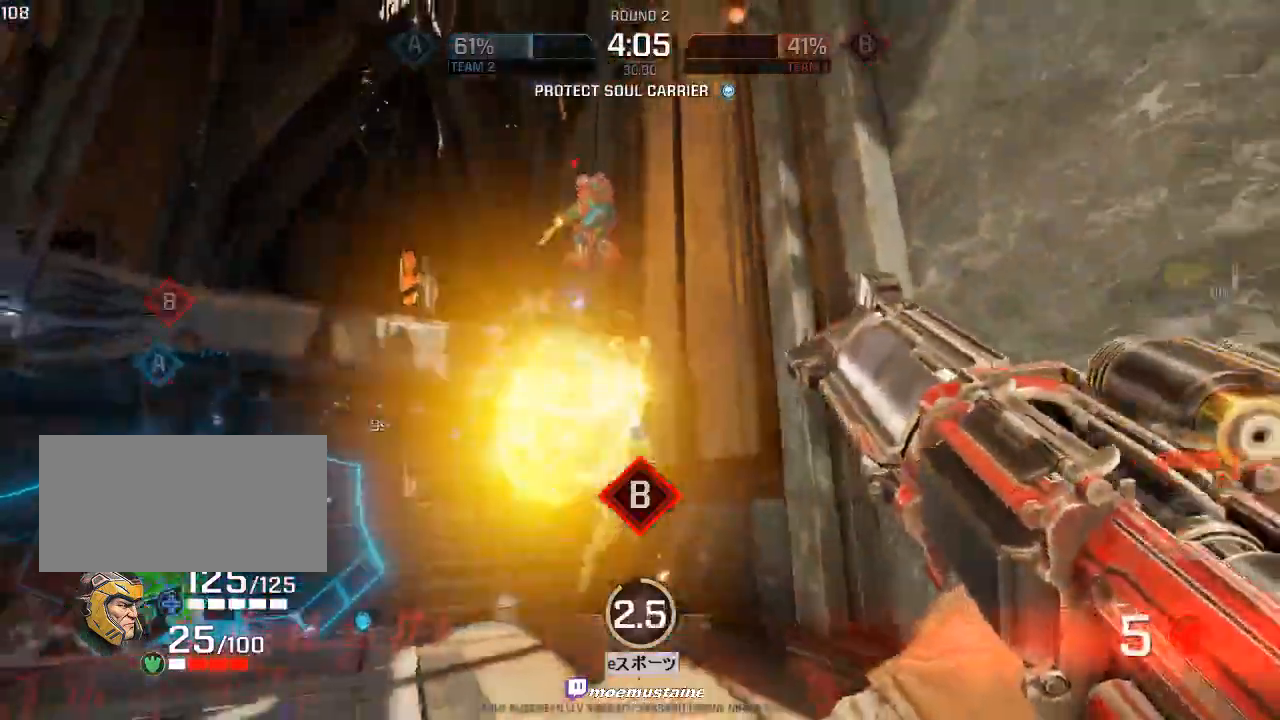
{"keys": ["d"], "mouse": ["left"], "events": [[67, "s", "up"], [150, "w", "down"], [200, "a", "up"], [400, "d", "down"], [450, "mouse_left", "down"], [467, "w", "up"]]}
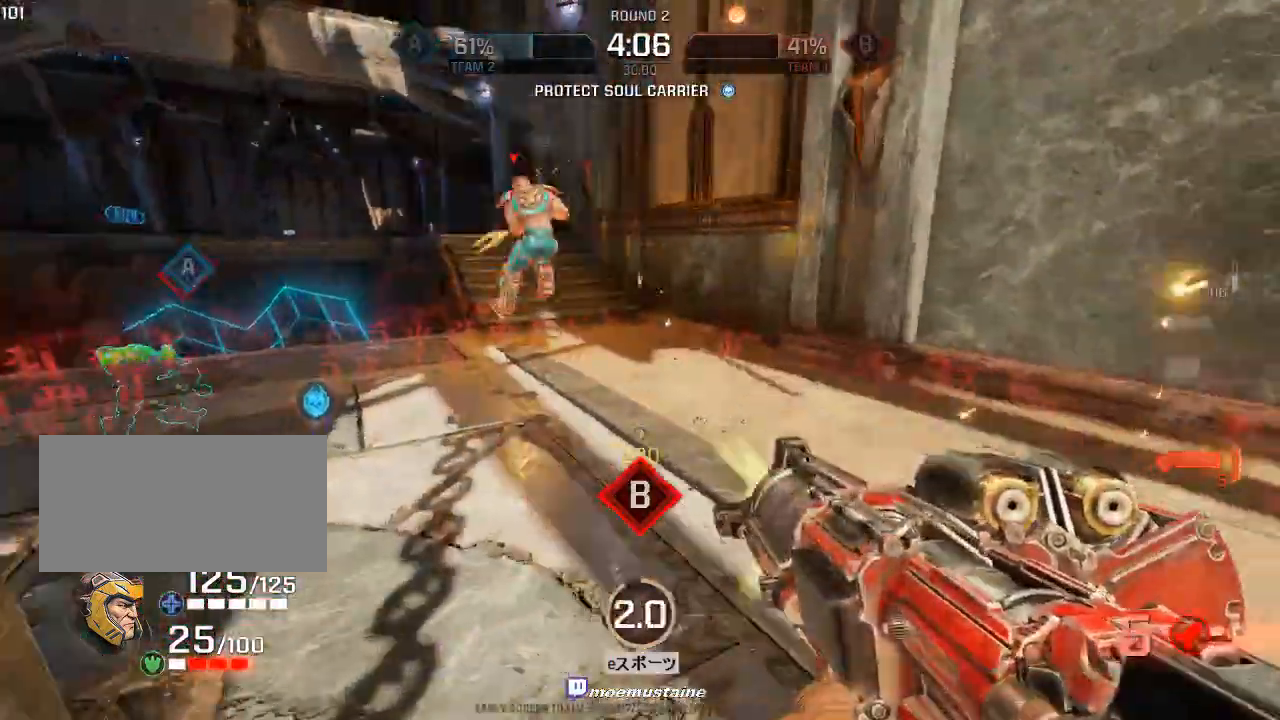
{"keys": ["w"], "mouse": [], "events": [[33, "s", "down"], [83, "a", "down"], [100, "mouse_left", "up"], [100, "q", "down"], [117, "w", "down"], [133, "d", "up"], [167, "w", "up"], [200, "q", "up"], [217, "s", "up"], [250, "w", "down"], [333, "a", "up"], [333, "d", "down"], [500, "d", "up"]]}
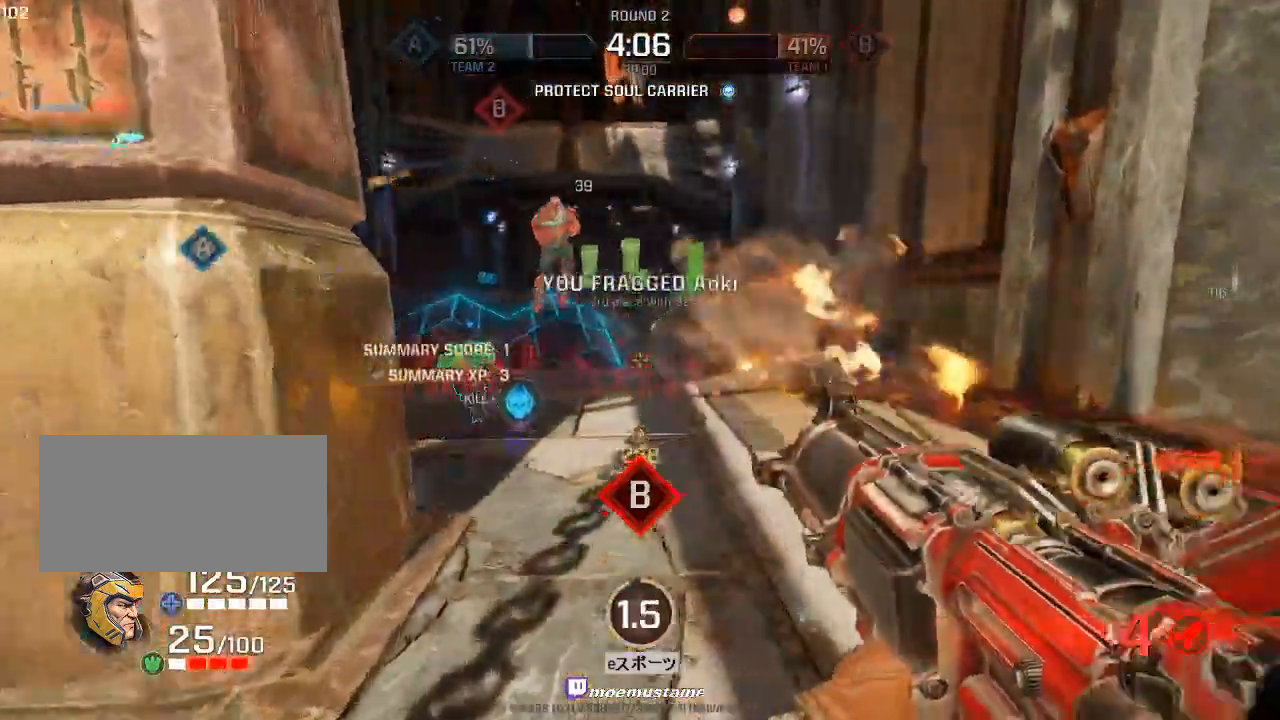
{"keys": ["w"], "mouse": [], "events": [[133, "a", "down"], [217, "a", "up"]]}
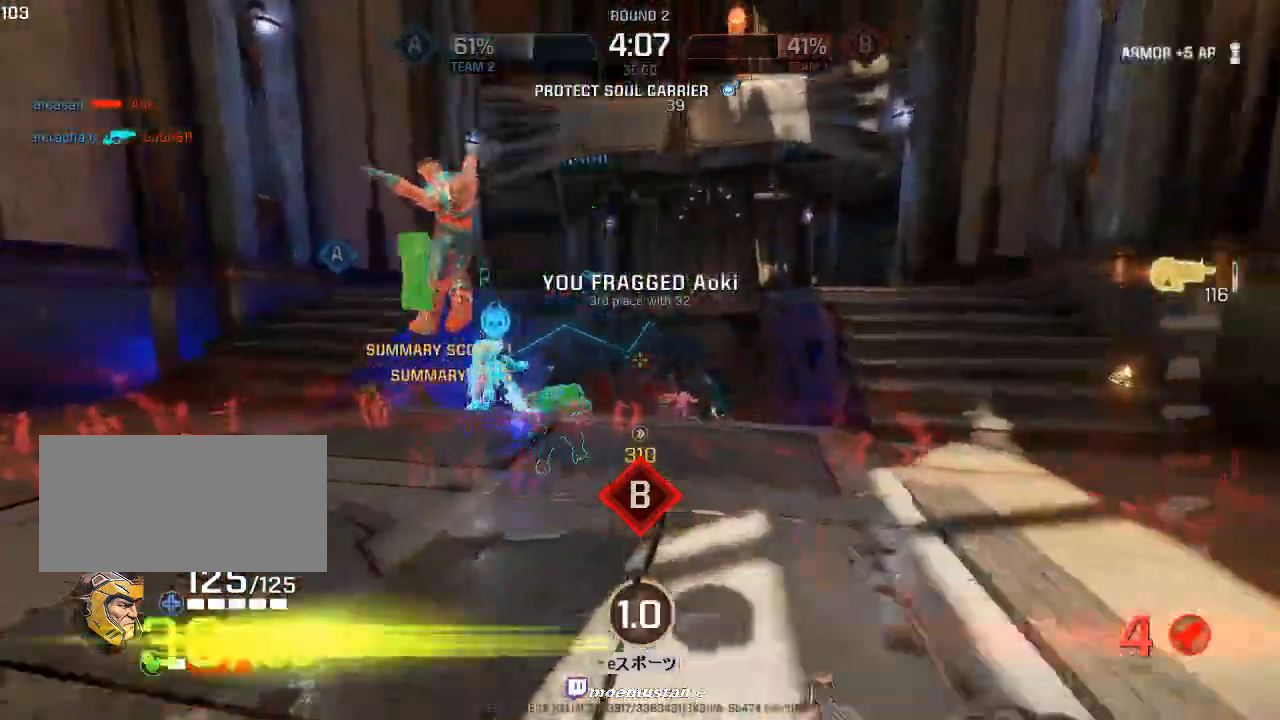
{"keys": ["a"], "mouse": ["left"], "events": [[17, "a", "down"], [133, "d", "down"], [150, "a", "up"], [267, "mouse_left", "down"], [300, "a", "down"], [300, "d", "up"], [467, "w", "up"]]}
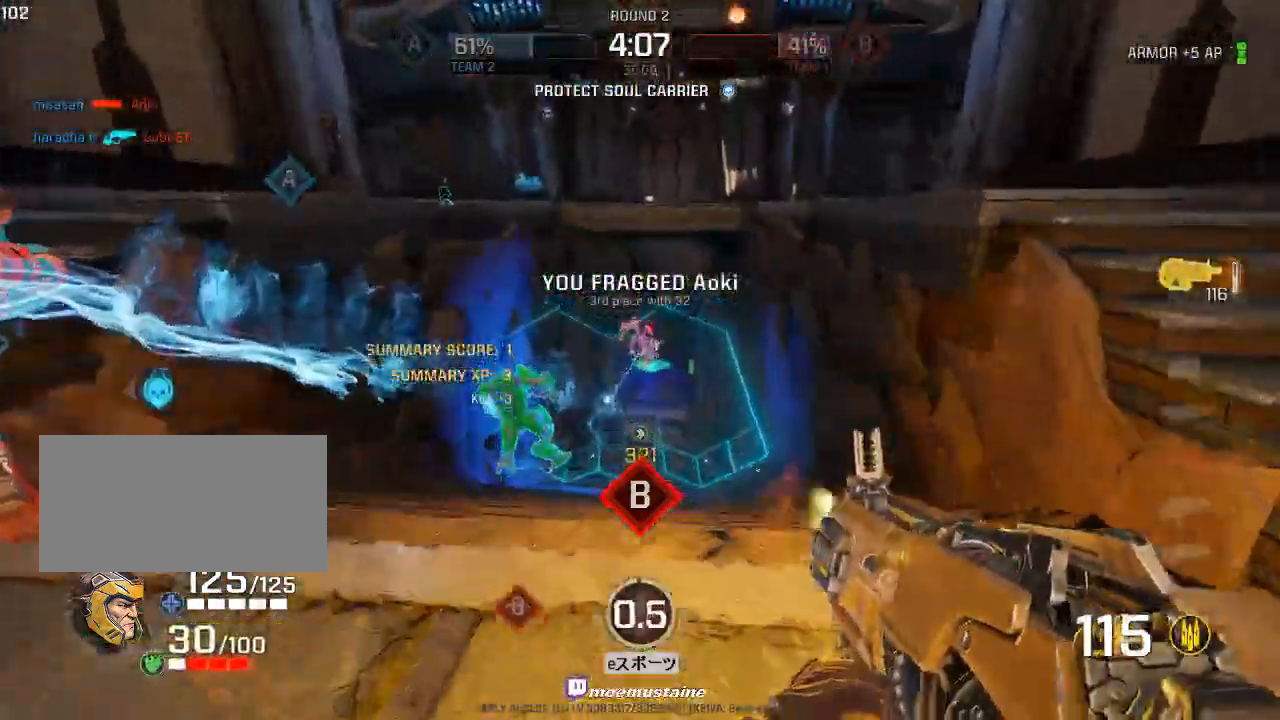
{"keys": ["d", "w"], "mouse": ["left"], "events": [[17, "s", "down"], [133, "a", "up"], [233, "d", "down"], [300, "s", "up"], [317, "a", "down"], [367, "a", "up"], [433, "w", "down"]]}
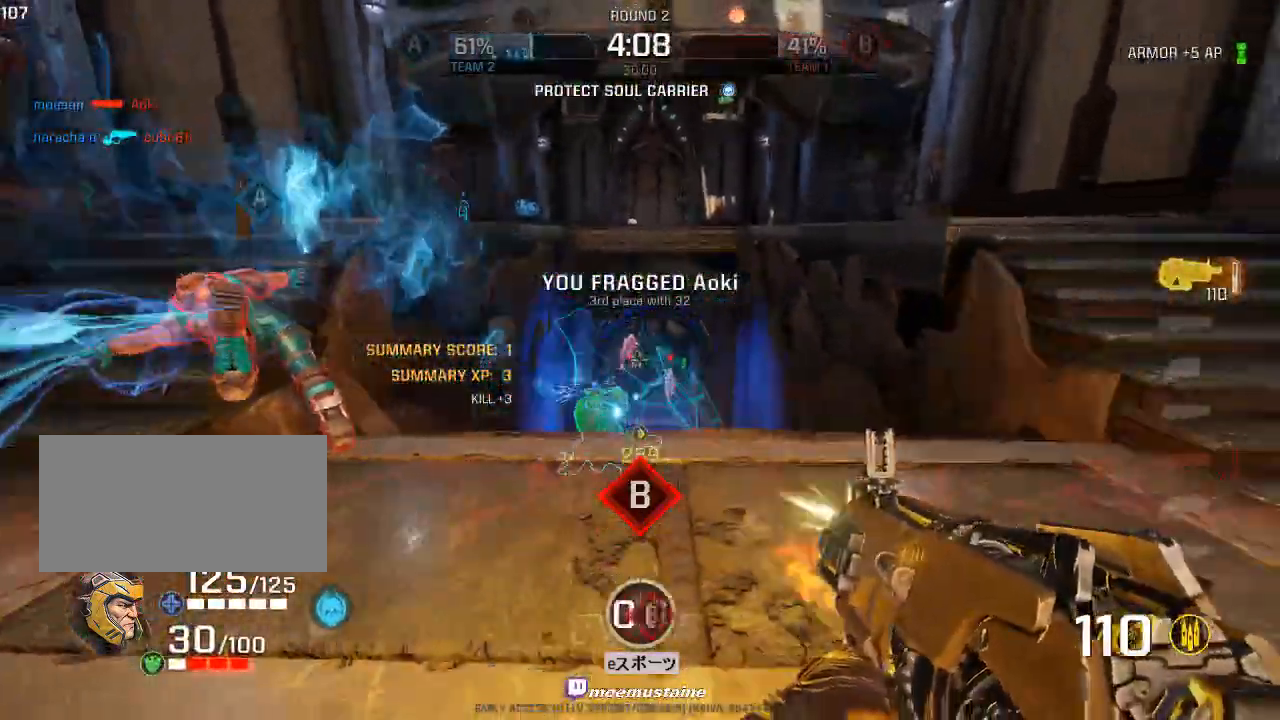
{"keys": ["a", "w"], "mouse": [], "events": [[17, "d", "up"], [33, "a", "down"], [100, "w", "up"], [117, "d", "down"], [150, "w", "down"], [217, "d", "up"], [300, "w", "up"], [483, "mouse_left", "up"], [500, "w", "down"]]}
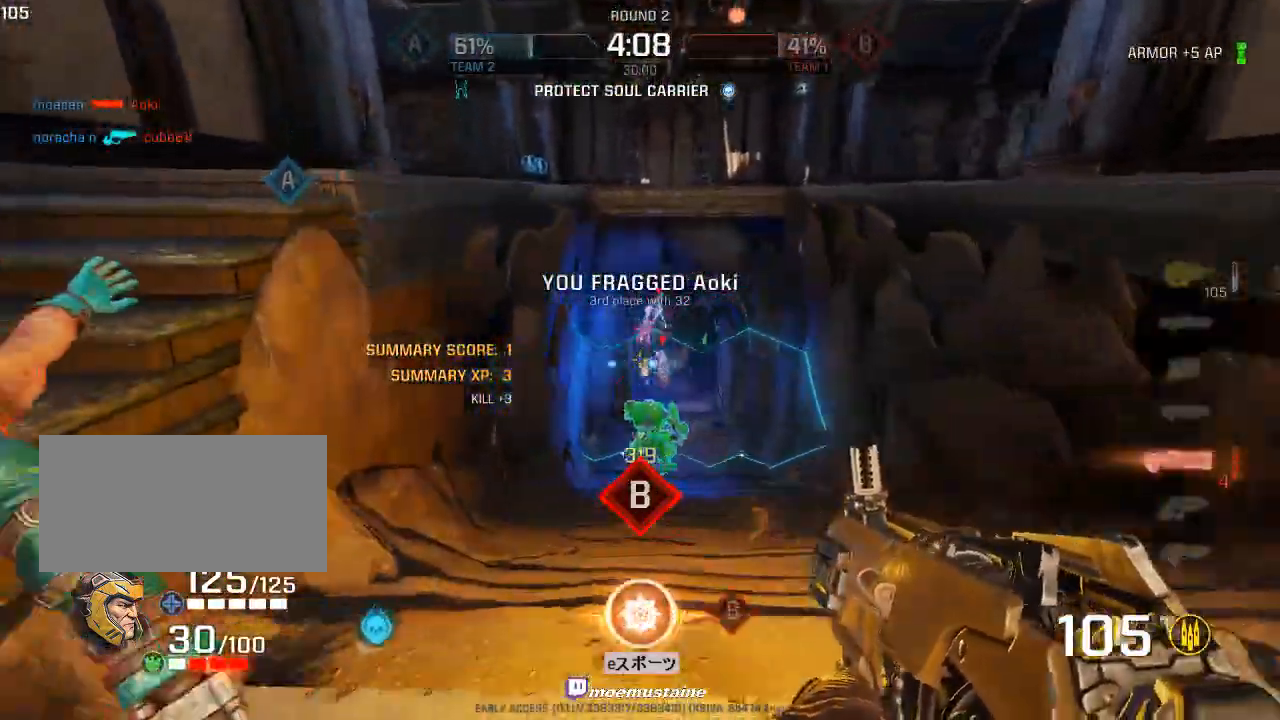
{"keys": ["w"], "mouse": [], "events": [[50, "a", "up"], [117, "d", "down"], [300, "mouse_left", "down"], [383, "q", "down"], [450, "d", "up"], [450, "mouse_left", "up"], [467, "q", "up"]]}
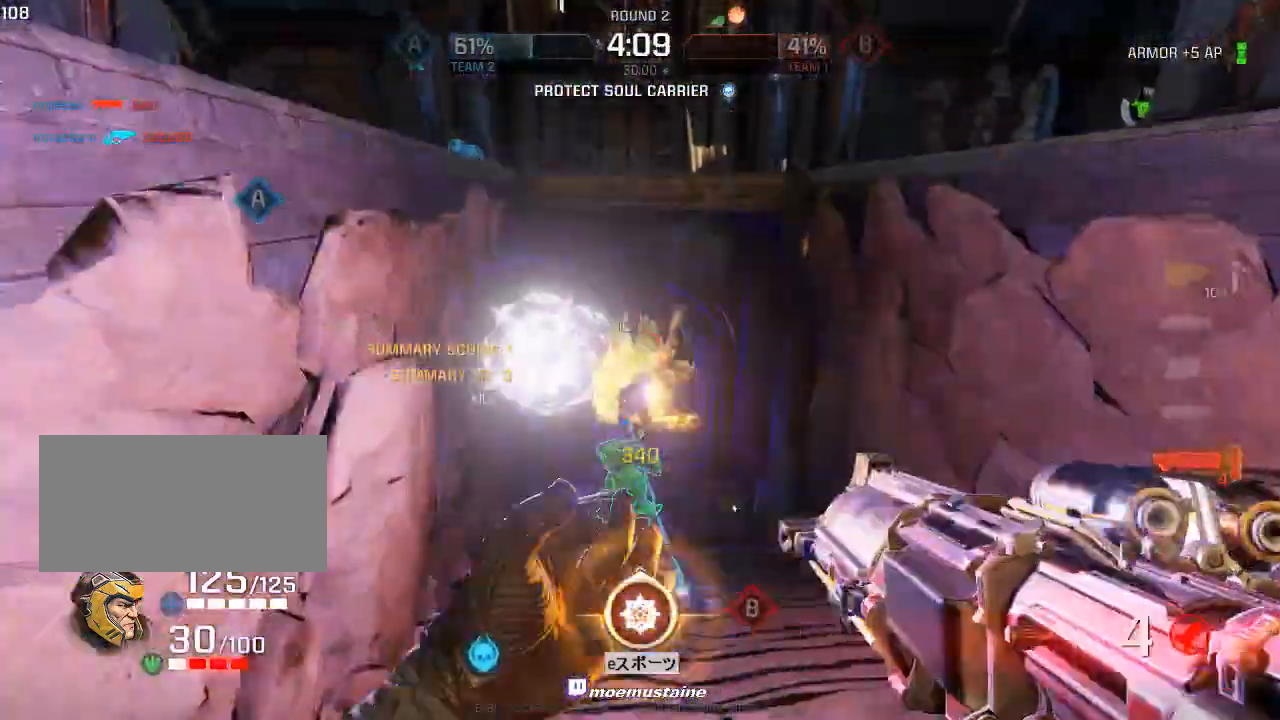
{"keys": ["w"], "mouse": [], "events": [[100, "a", "down"], [283, "a", "up"]]}
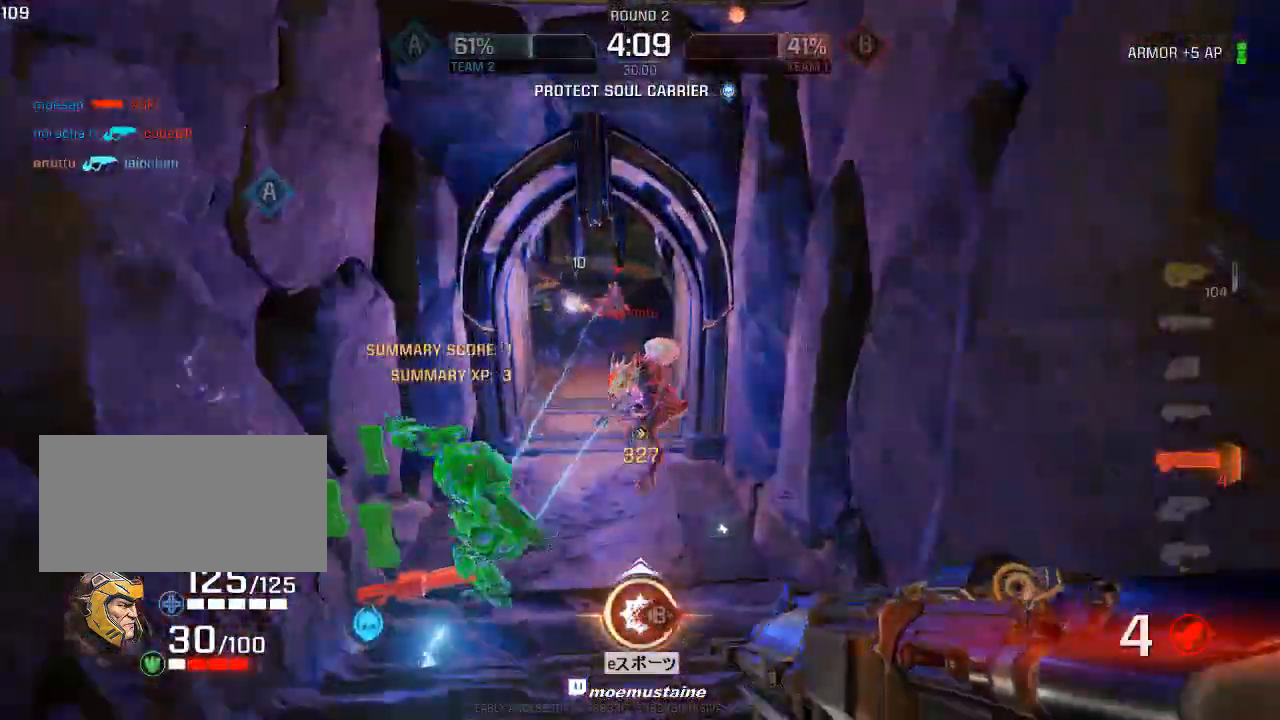
{"keys": ["s"], "mouse": [], "events": [[83, "q", "down"], [200, "q", "up"], [267, "a", "down"], [317, "w", "up"], [367, "s", "down"], [433, "a", "up"]]}